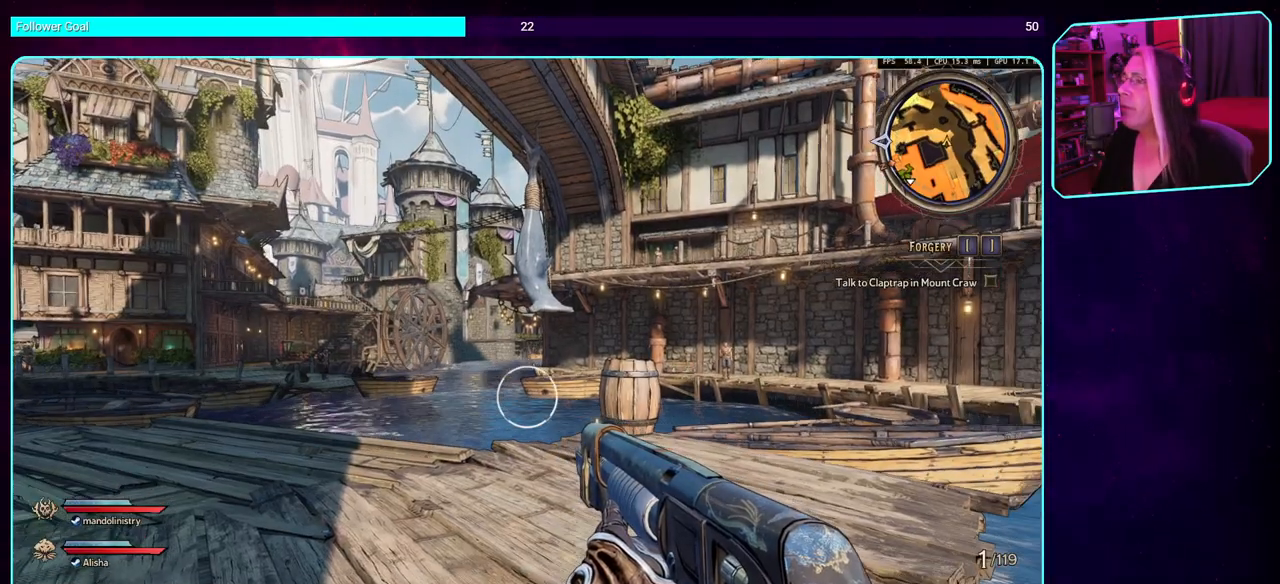
Gameplay with keyboard and mouse; each line is a JSON object with the keys and mouse buttons held at the frame after it. "events" lists presses ("down") and releases ("up") of "a", "ctrl", "d", "e", "q", "s", "shift", "space", "w", "mouse_left", "mouse_wheel", "mouse_right", "mouse_mb4" and "mouse_mb5" between this image and that frame as [ms after this image, input, new state], when the widget could be followed in between. "mouse_left", "mouse_wheel", "mouse_right", "mouse_mb4", "mouse_mb5" = the "left", "wheel", "right", "mb4", "mb5" buttons of the "mouse" list. No other keys are recorded. "wheel" means that the mouse wheel is clicked or scrolled. Mouse movement is not recorded.
{"keys": ["a"], "mouse": [], "events": [[483, "a", "down"]]}
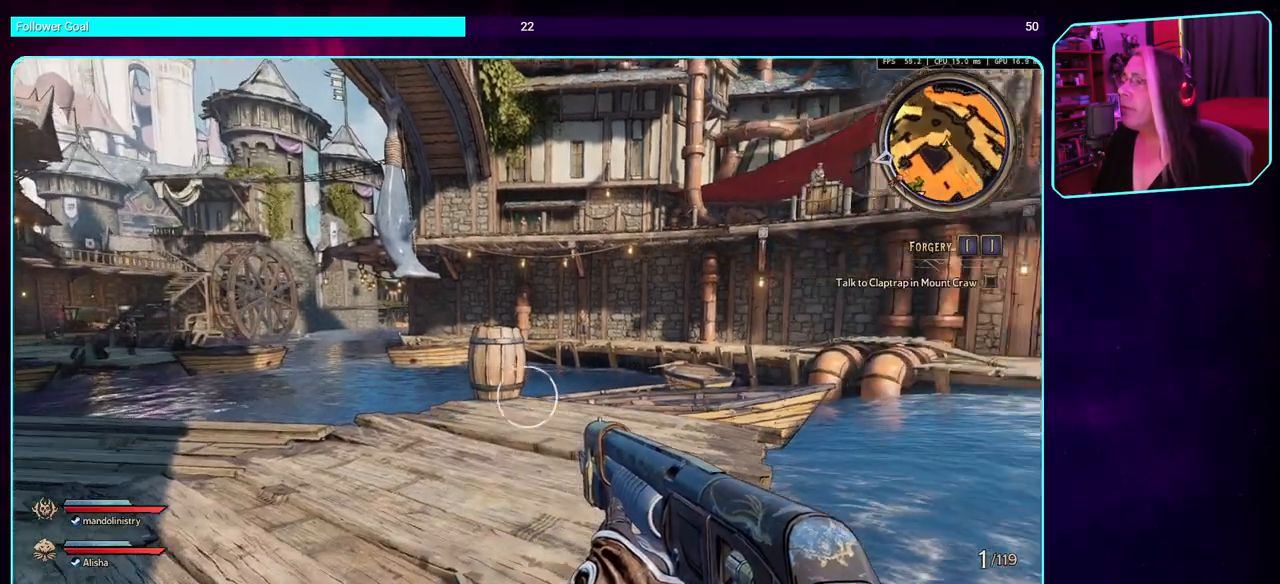
{"keys": ["a"], "mouse": [], "events": []}
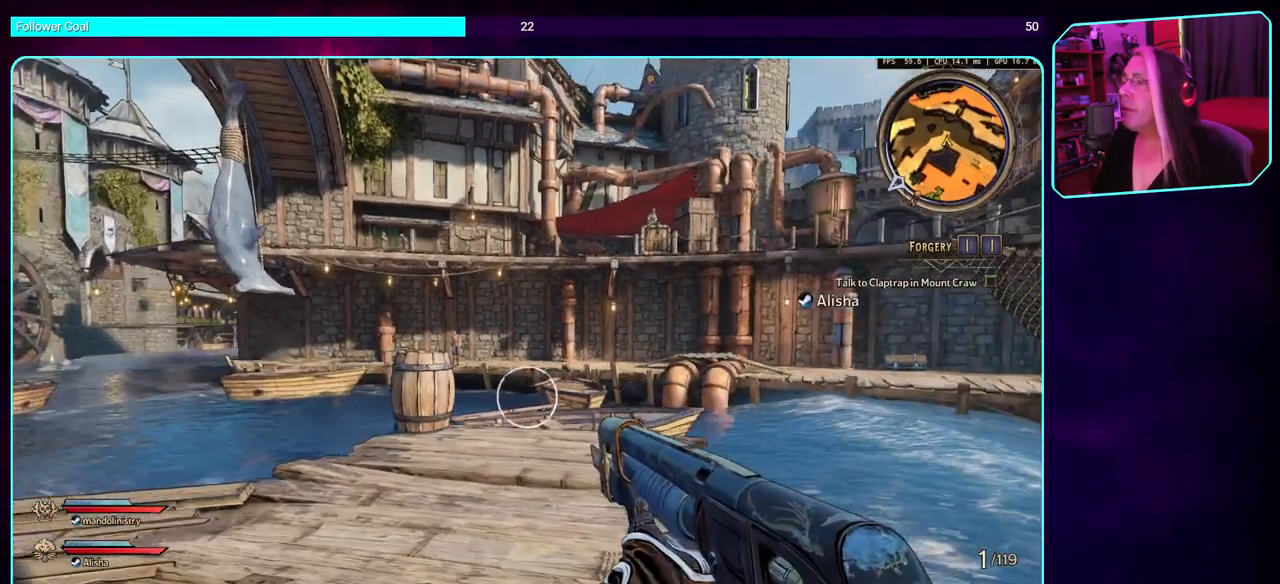
{"keys": ["a"], "mouse": [], "events": []}
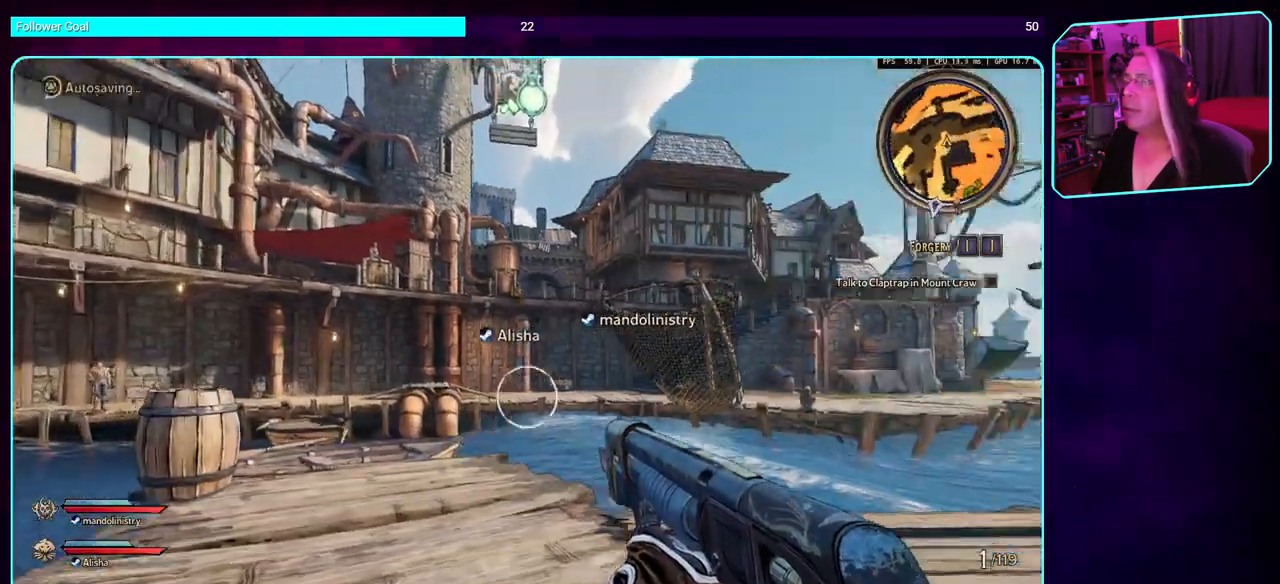
{"keys": [], "mouse": [], "events": [[150, "a", "up"]]}
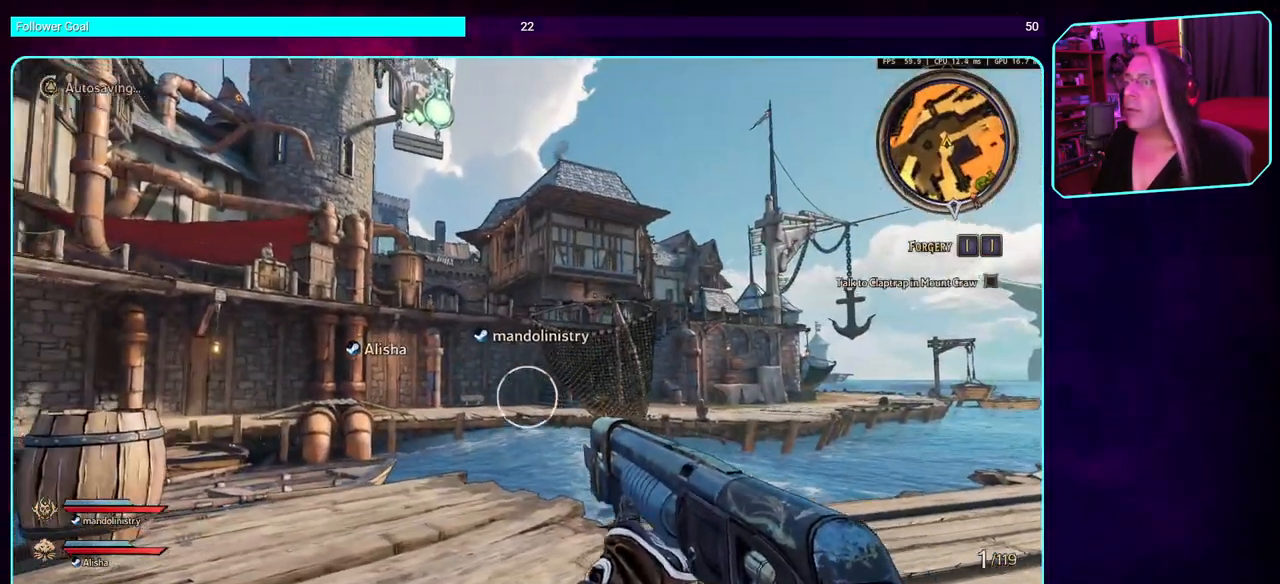
{"keys": [], "mouse": [], "events": []}
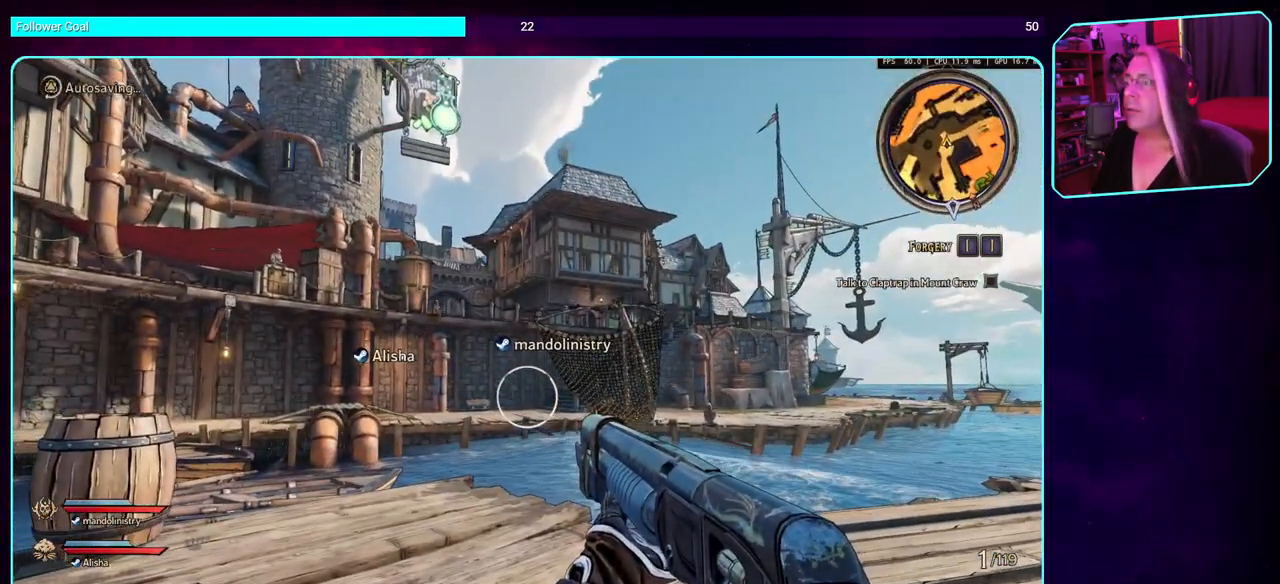
{"keys": [], "mouse": [], "events": []}
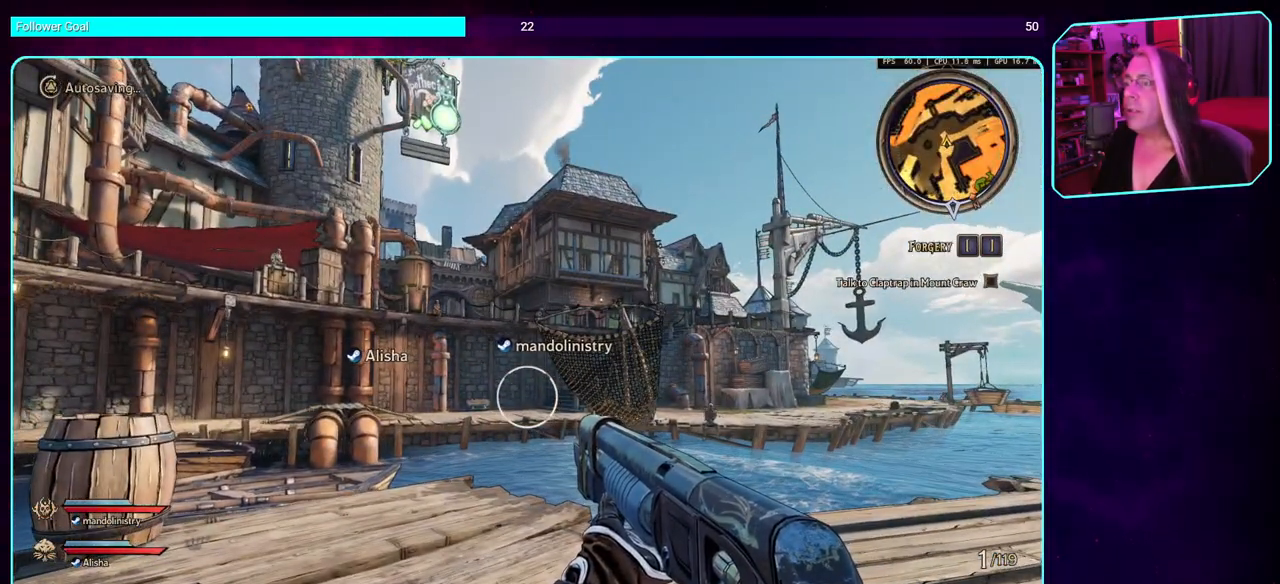
{"keys": ["w"], "mouse": [], "events": [[167, "a", "down"], [350, "w", "down"], [400, "a", "up"]]}
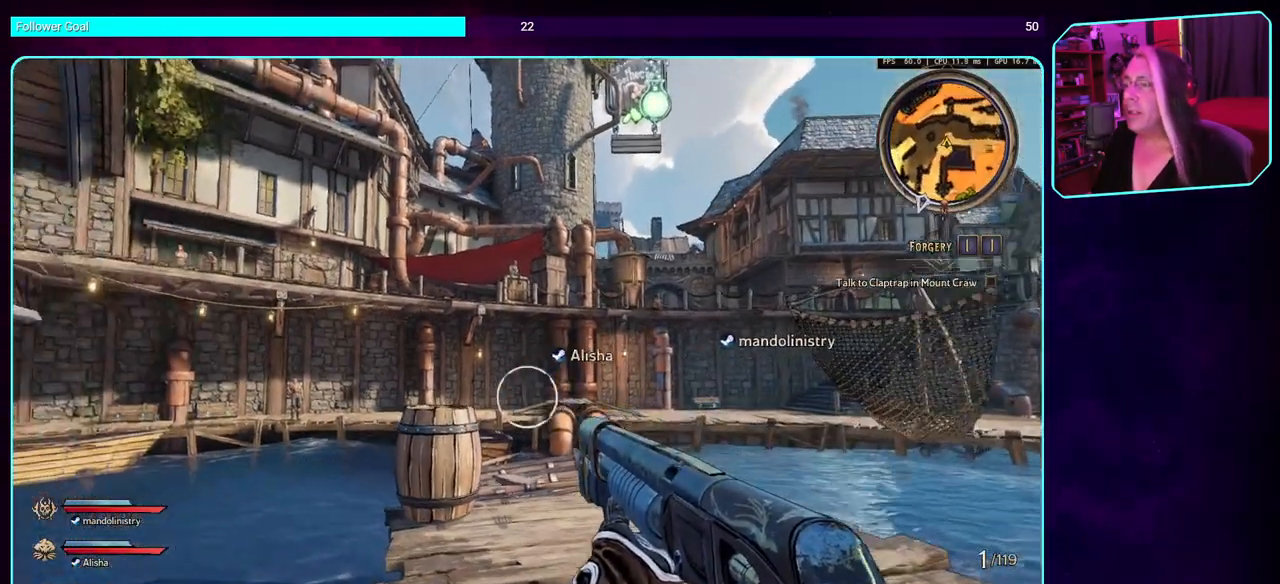
{"keys": ["d"], "mouse": [], "events": [[33, "shift", "down"], [167, "shift", "up"], [317, "w", "up"], [400, "d", "down"]]}
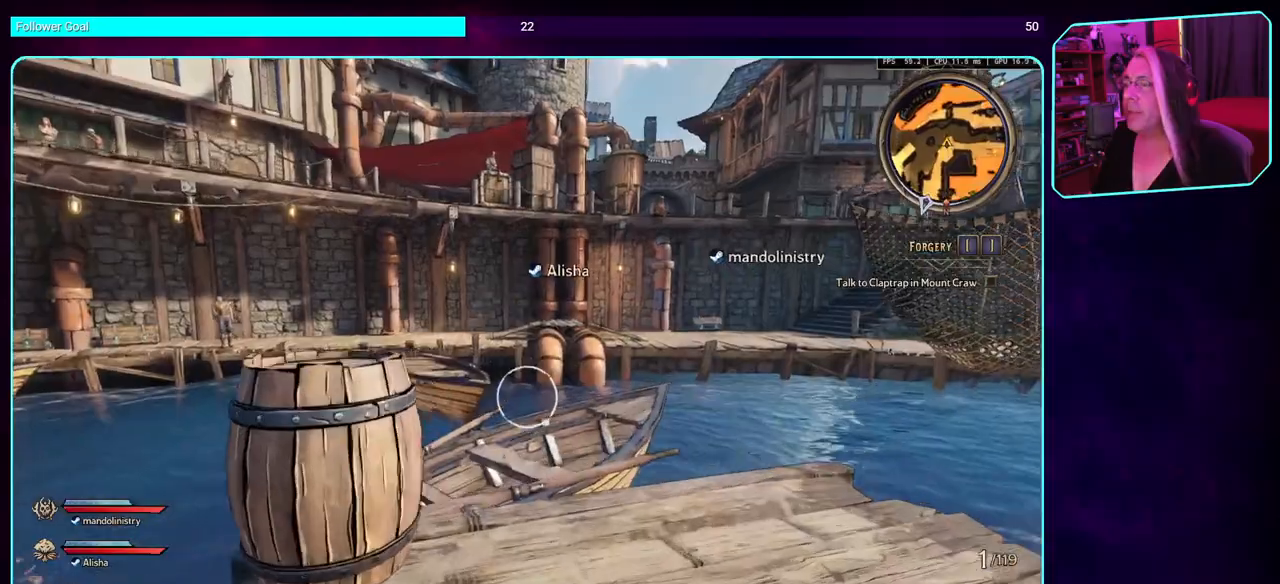
{"keys": [], "mouse": [], "events": [[50, "d", "up"]]}
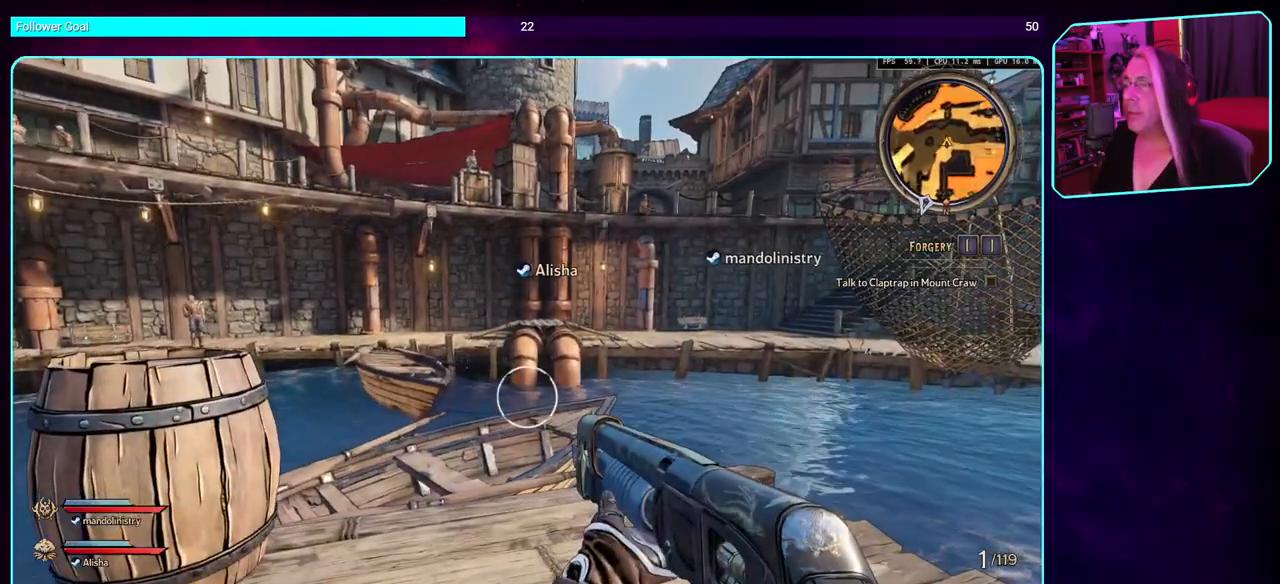
{"keys": [], "mouse": [], "events": []}
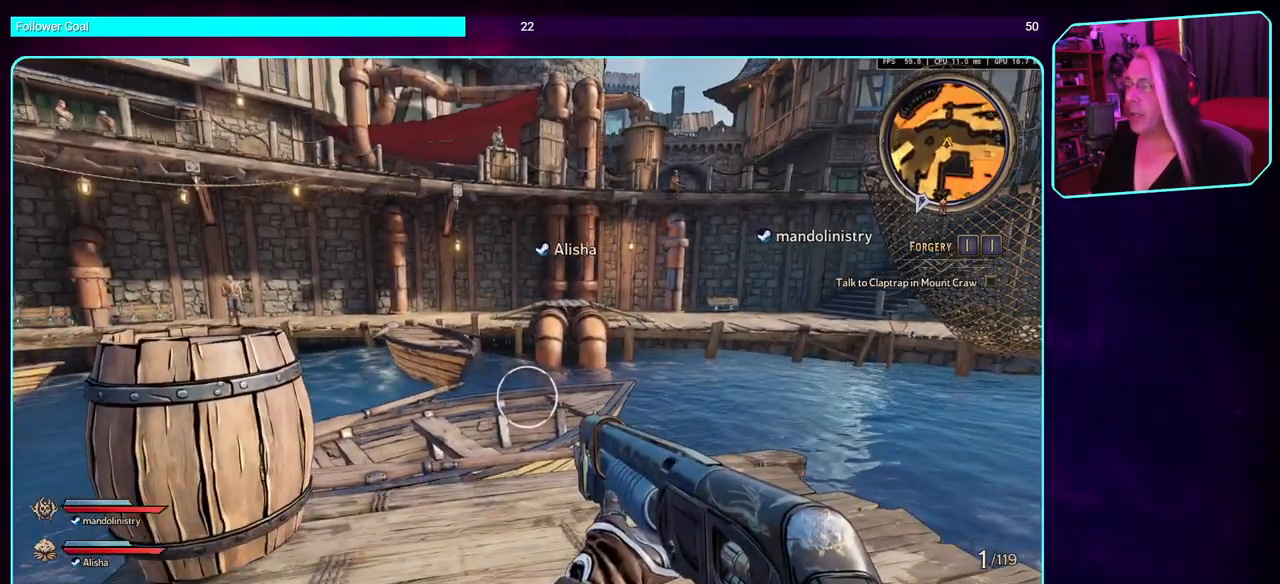
{"keys": [], "mouse": [], "events": []}
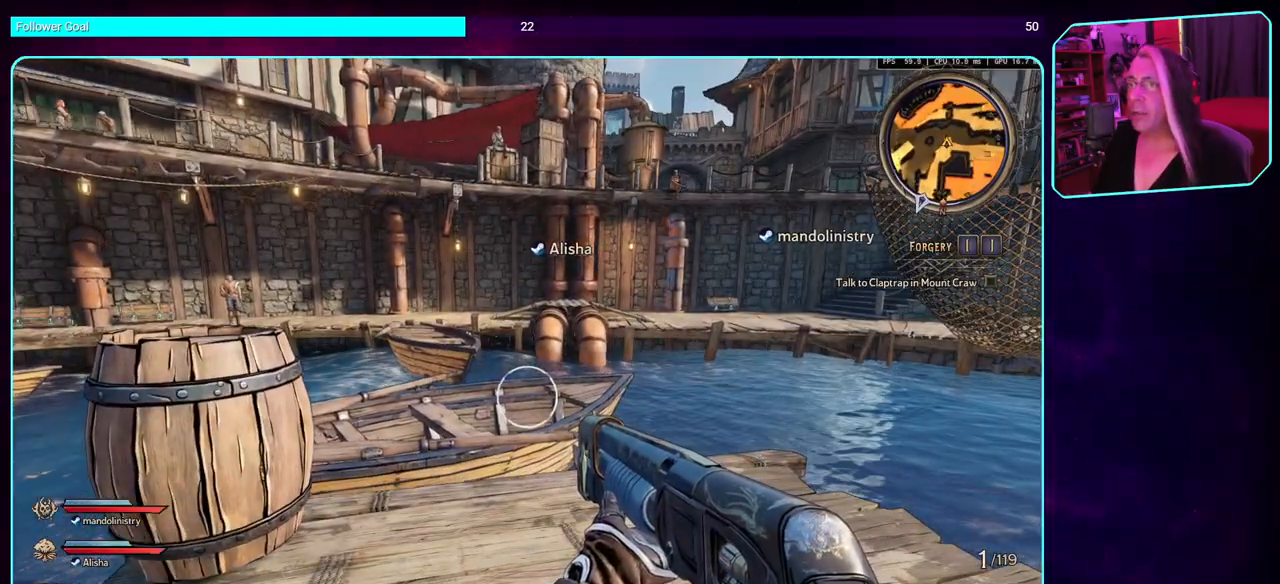
{"keys": ["shift", "w"], "mouse": [], "events": [[200, "a", "down"], [233, "w", "down"], [283, "a", "up"], [400, "shift", "down"]]}
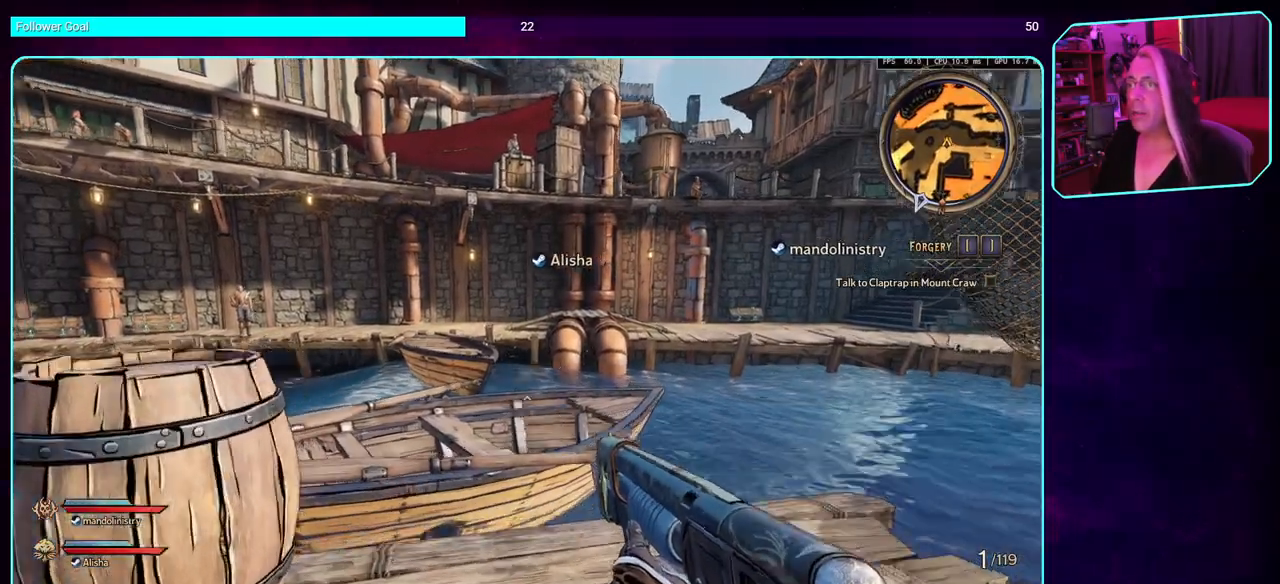
{"keys": [], "mouse": [], "events": [[33, "shift", "up"], [183, "w", "up"]]}
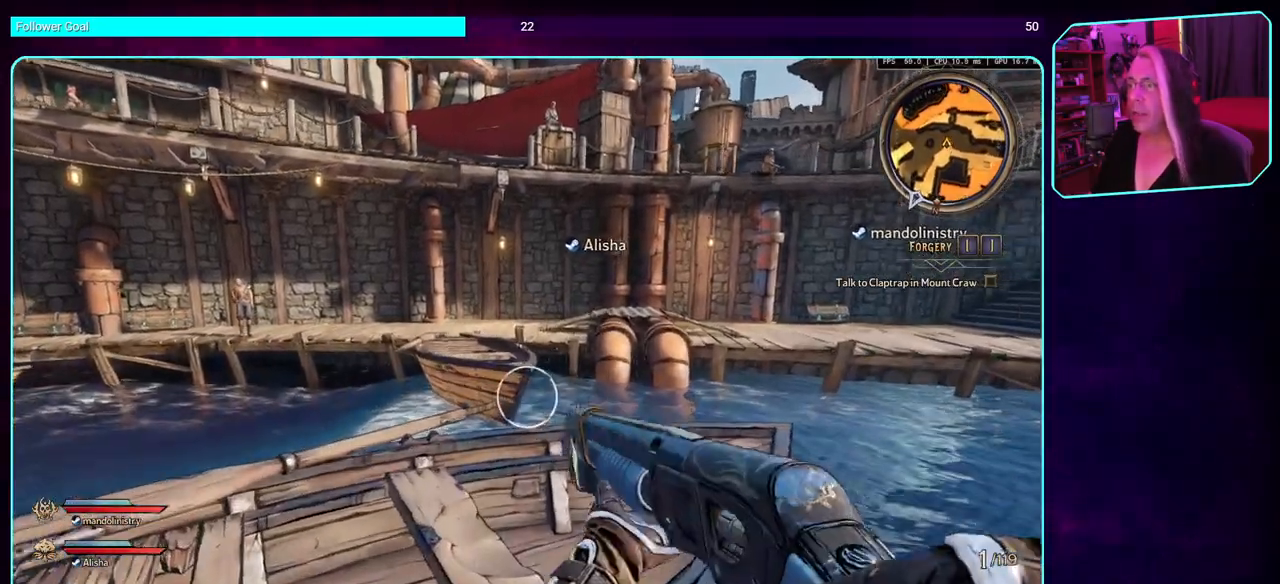
{"keys": ["s"], "mouse": [], "events": [[100, "s", "down"]]}
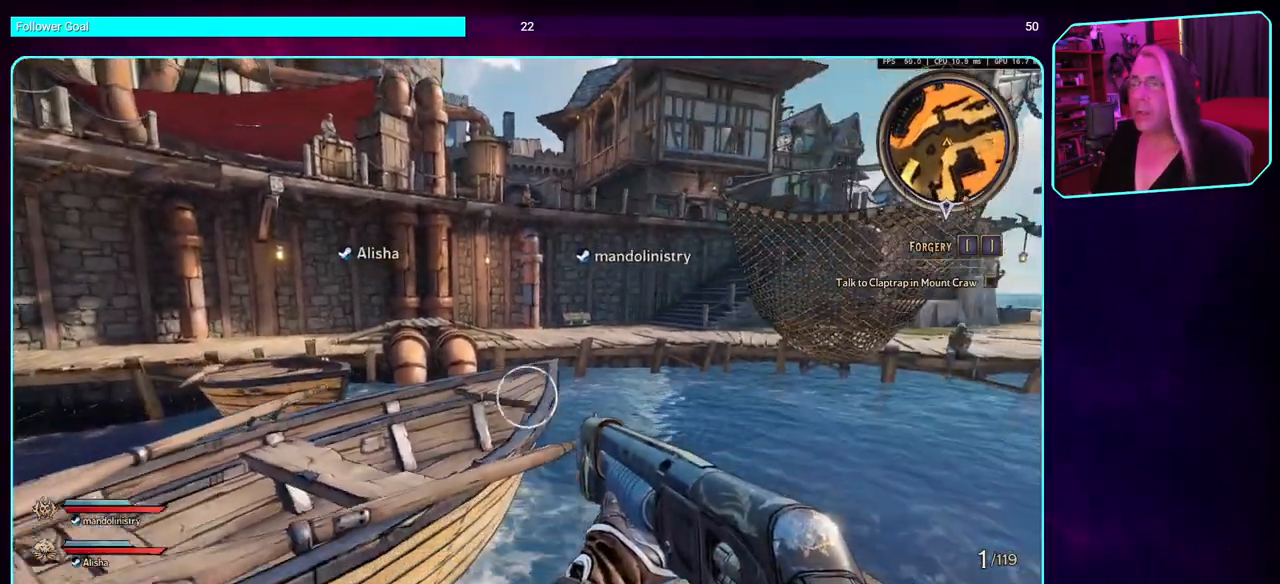
{"keys": [], "mouse": [], "events": [[33, "d", "down"], [183, "s", "up"], [233, "d", "up"]]}
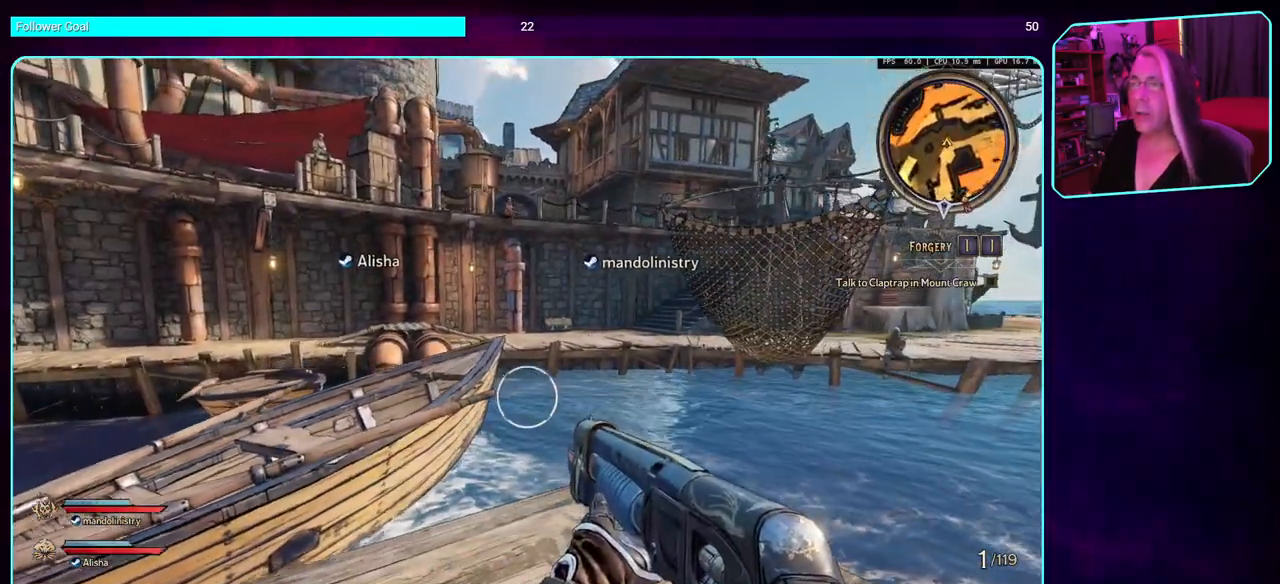
{"keys": ["space", "w"], "mouse": [], "events": [[200, "w", "down"], [467, "space", "down"]]}
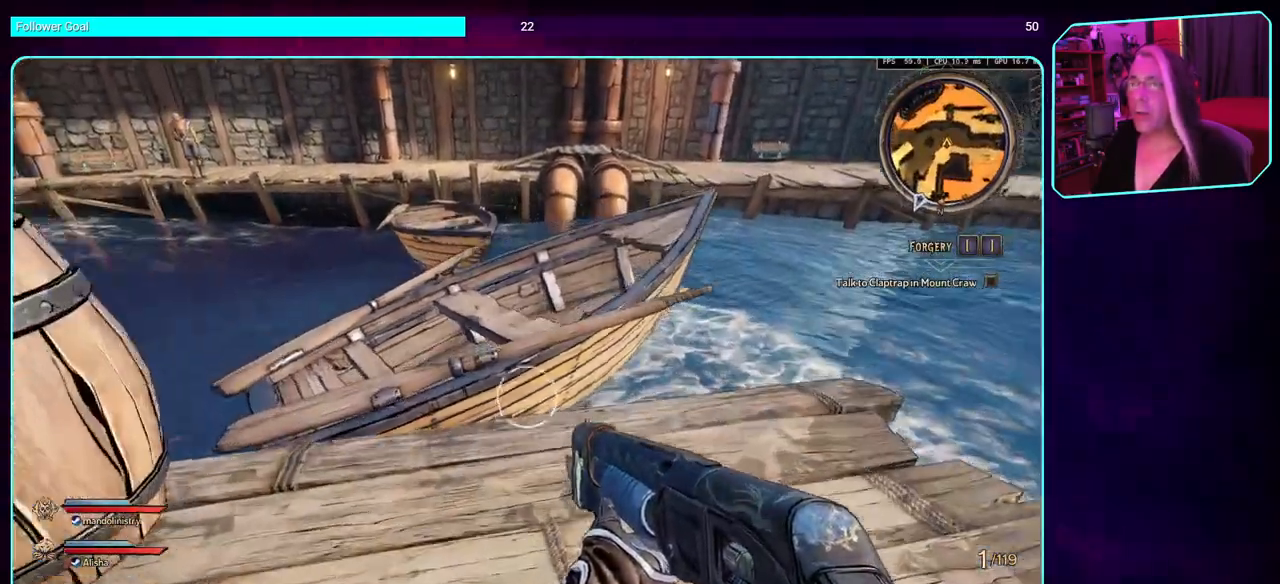
{"keys": [], "mouse": [], "events": [[117, "space", "up"], [433, "w", "up"]]}
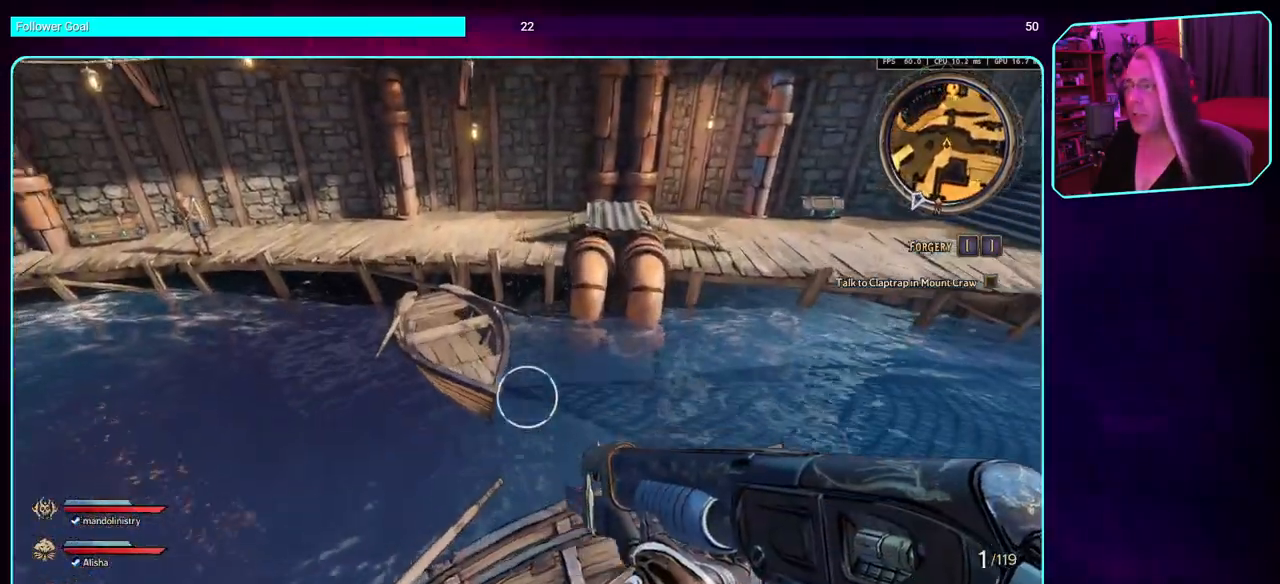
{"keys": [], "mouse": [], "events": [[83, "a", "down"], [167, "a", "up"], [167, "s", "down"], [333, "s", "up"]]}
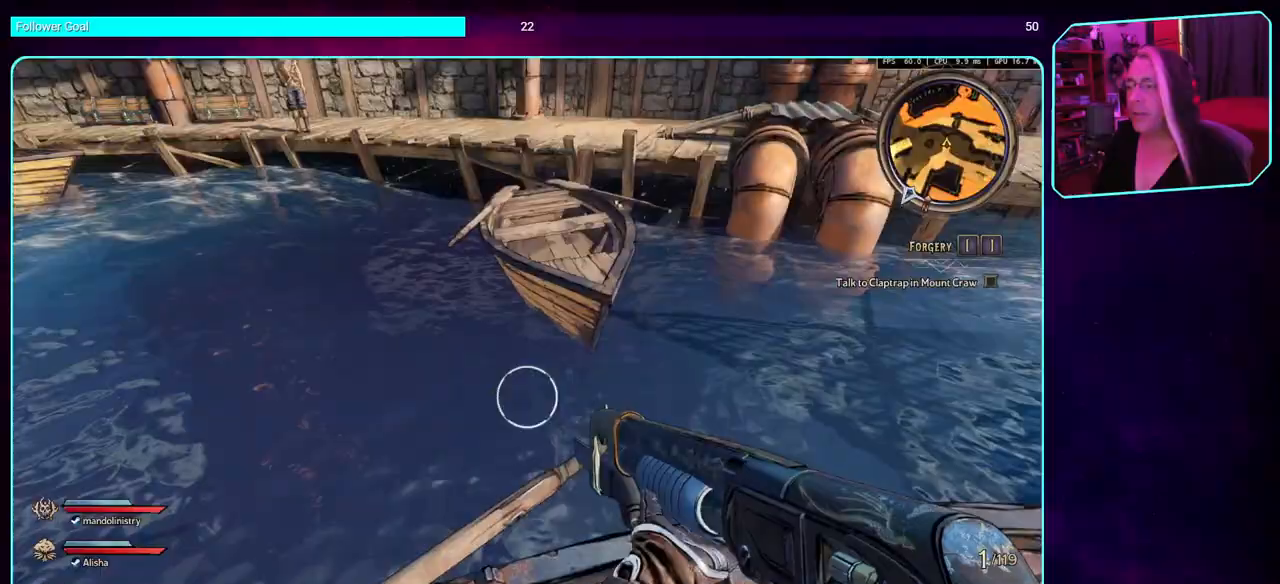
{"keys": ["w"], "mouse": [], "events": [[17, "w", "down"], [117, "shift", "down"], [233, "shift", "up"], [233, "space", "down"], [383, "space", "up"]]}
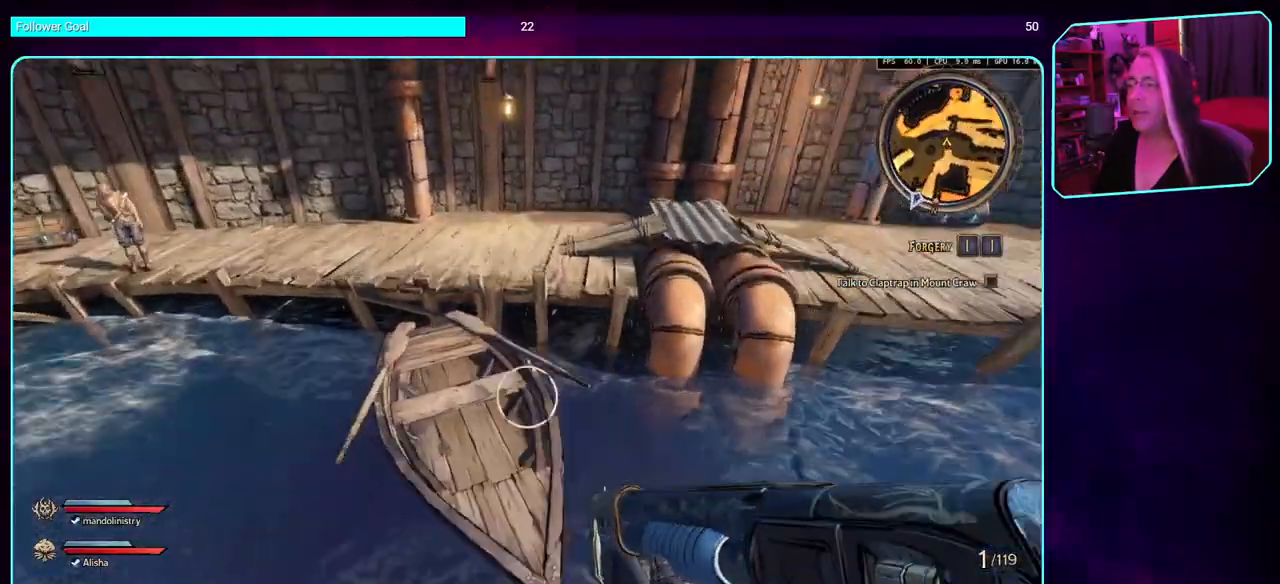
{"keys": ["w"], "mouse": [], "events": []}
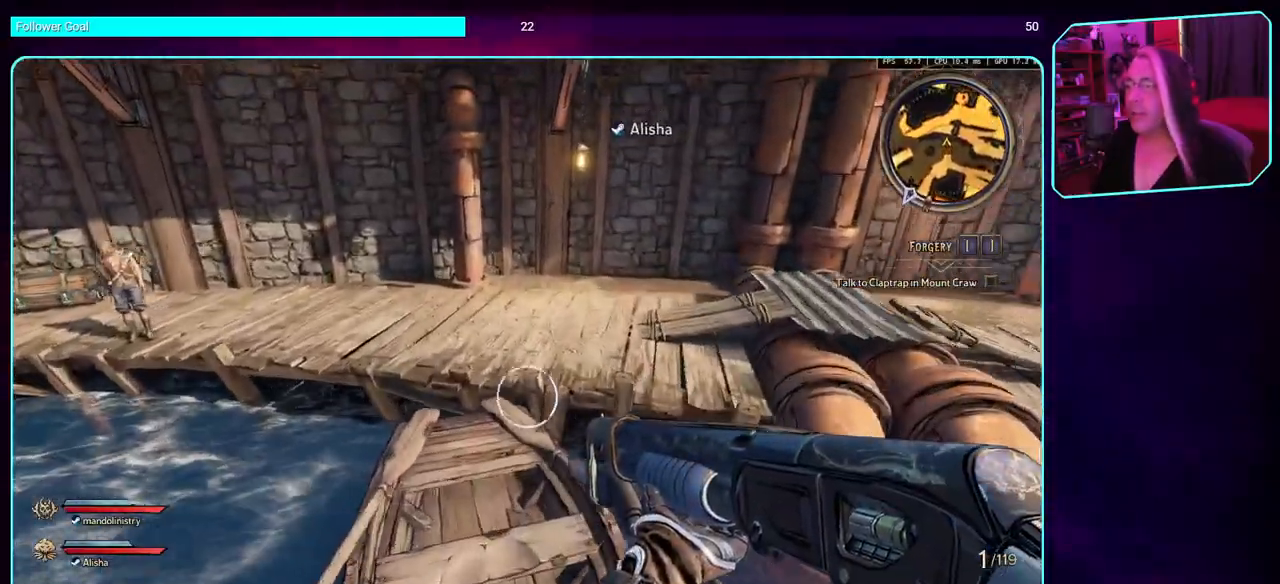
{"keys": ["space", "w"], "mouse": [], "events": [[33, "shift", "down"], [167, "shift", "up"], [250, "space", "down"], [350, "space", "up"], [500, "space", "down"]]}
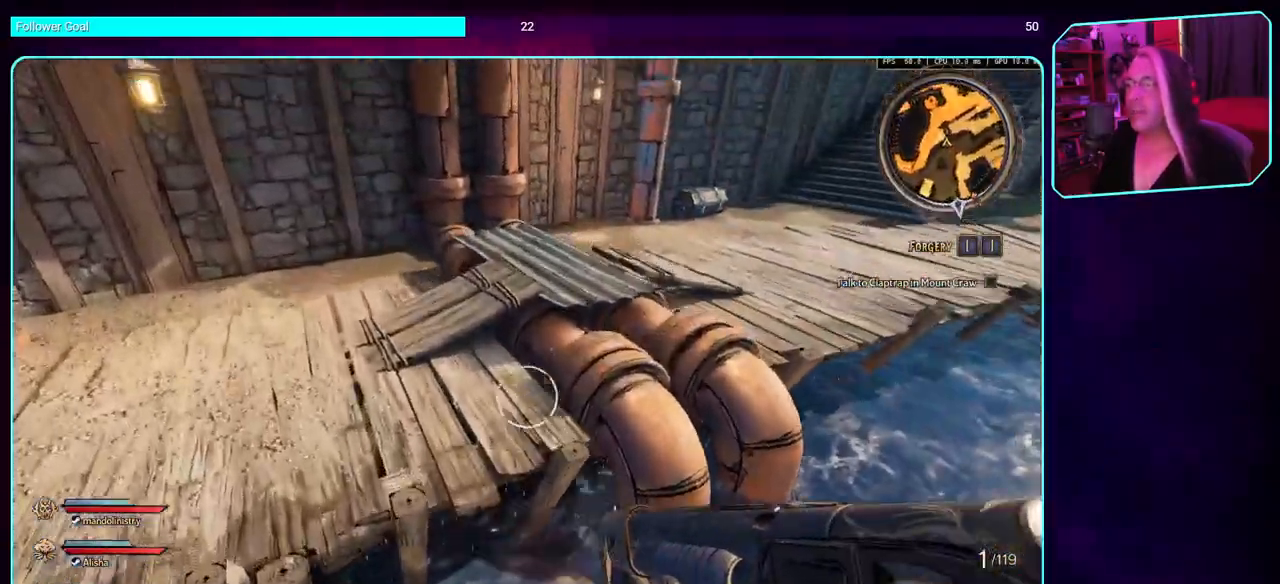
{"keys": ["w"], "mouse": [], "events": [[150, "space", "up"], [250, "space", "down"], [433, "space", "up"]]}
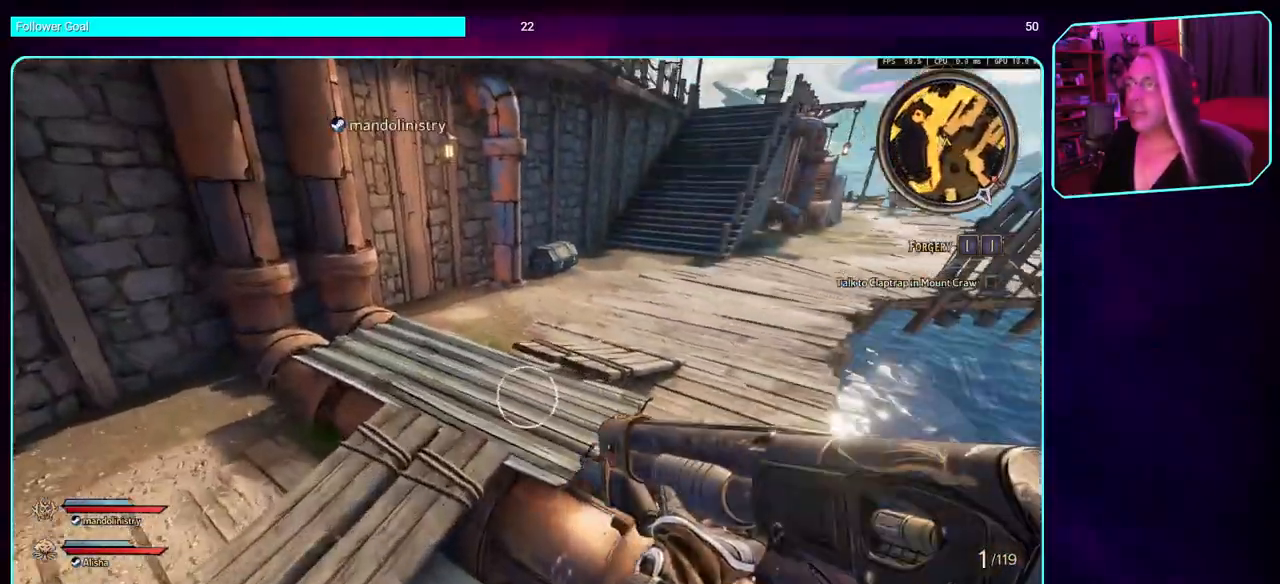
{"keys": ["w"], "mouse": [], "events": [[117, "shift", "down"], [233, "shift", "up"], [300, "space", "down"], [417, "space", "up"]]}
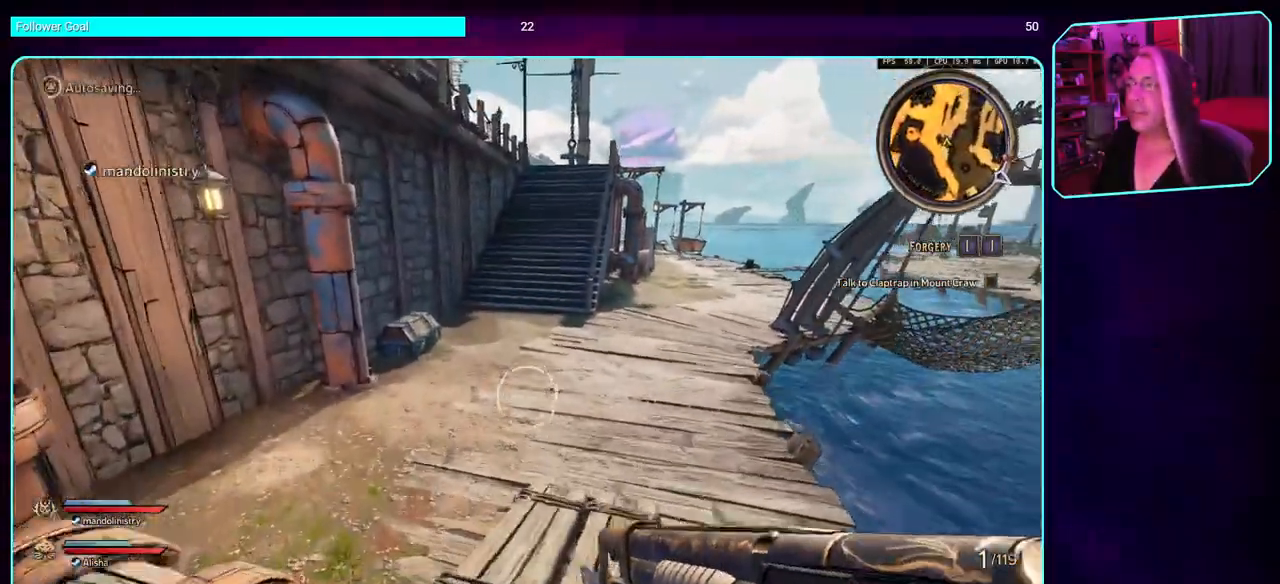
{"keys": ["w"], "mouse": [], "events": []}
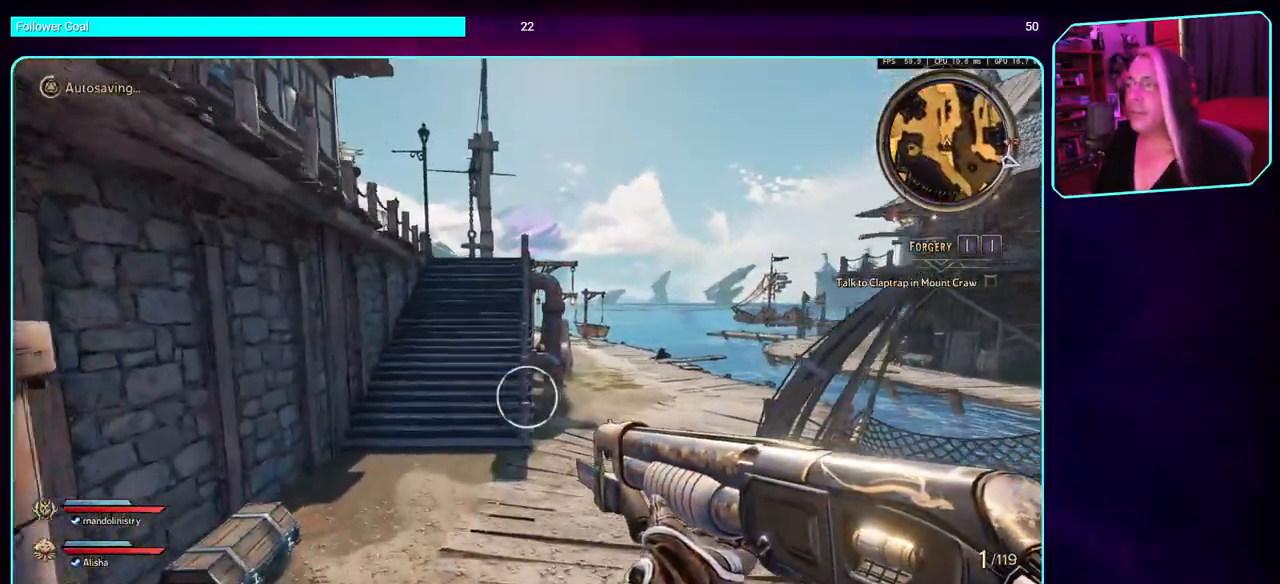
{"keys": ["w"], "mouse": [], "events": []}
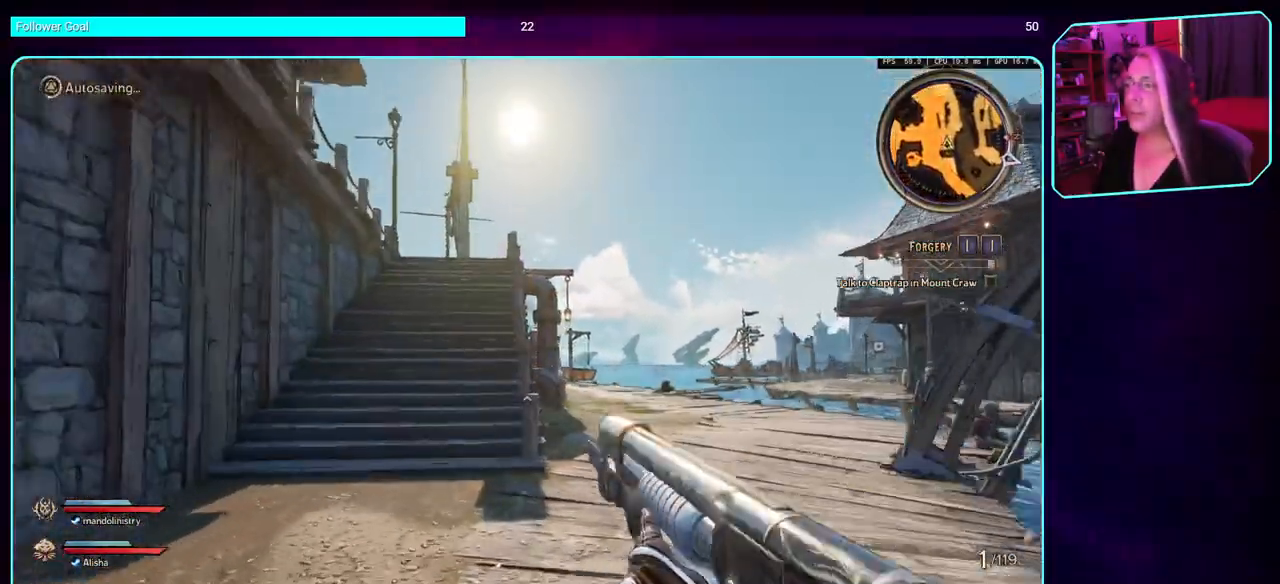
{"keys": ["w"], "mouse": [], "events": [[250, "space", "down"], [383, "space", "up"]]}
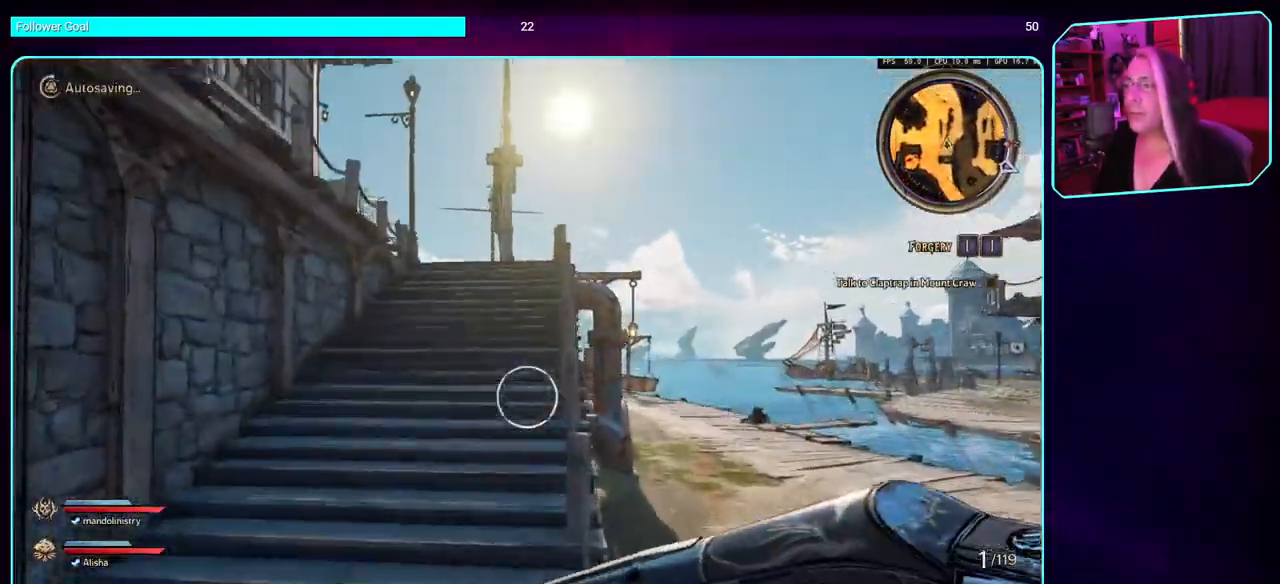
{"keys": ["w"], "mouse": [], "events": [[350, "space", "down"], [483, "space", "up"]]}
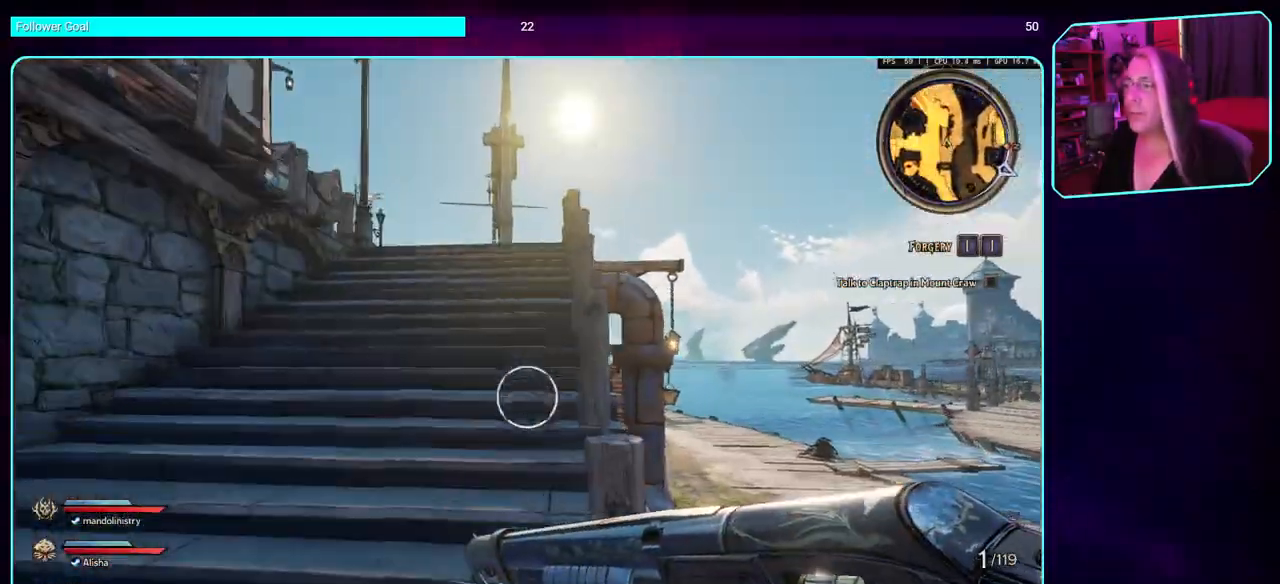
{"keys": ["w"], "mouse": [], "events": [[133, "space", "down"], [300, "space", "up"]]}
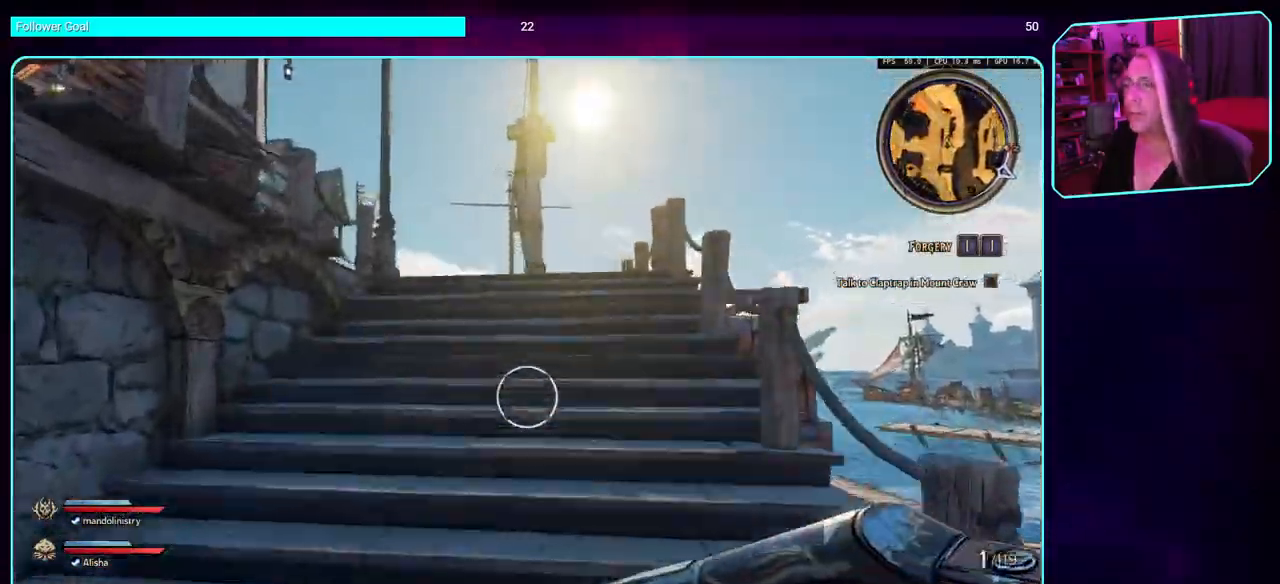
{"keys": ["w"], "mouse": [], "events": [[317, "space", "down"], [467, "space", "up"]]}
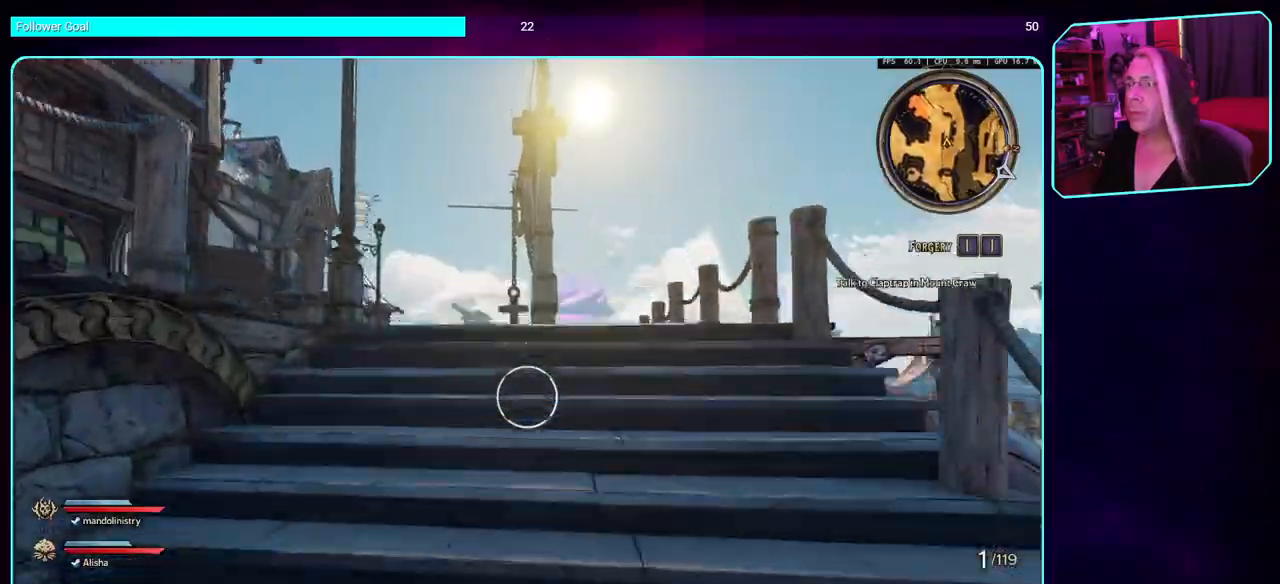
{"keys": ["w"], "mouse": [], "events": [[150, "space", "down"], [283, "space", "up"]]}